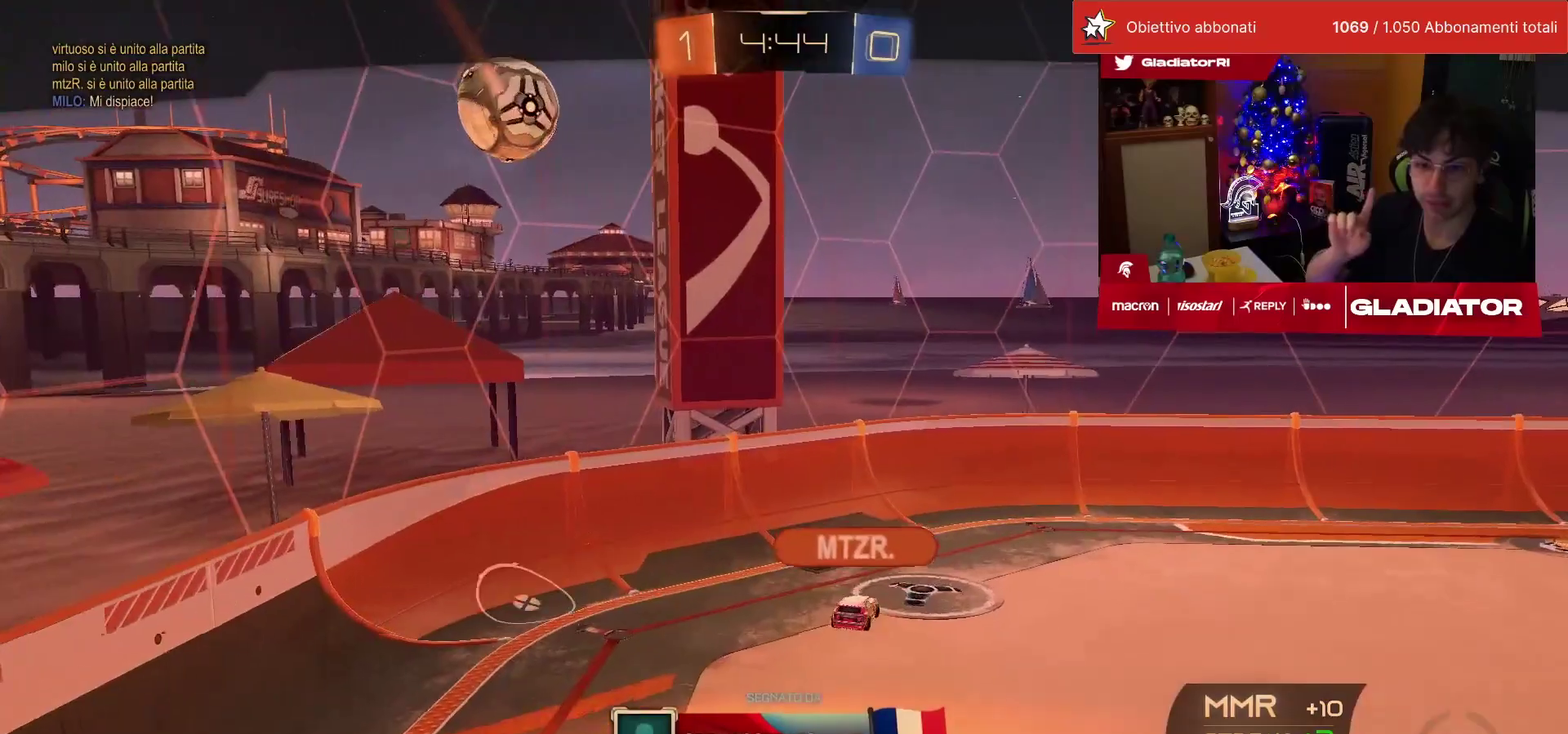
Gameplay with a controller (PlayStation layout); each line is a JSON object with the inputs held at the frame after it. "events" lists button and stick changes between this image and that frame as [ms after this image, input, new state], when the widget could be followed in between. This overlay highlights the sticks when they move; stick clicks (L3) are not distinguishable. Not read: L3 R2 R3.
{"buttons": [], "left_stick": "center", "events": []}
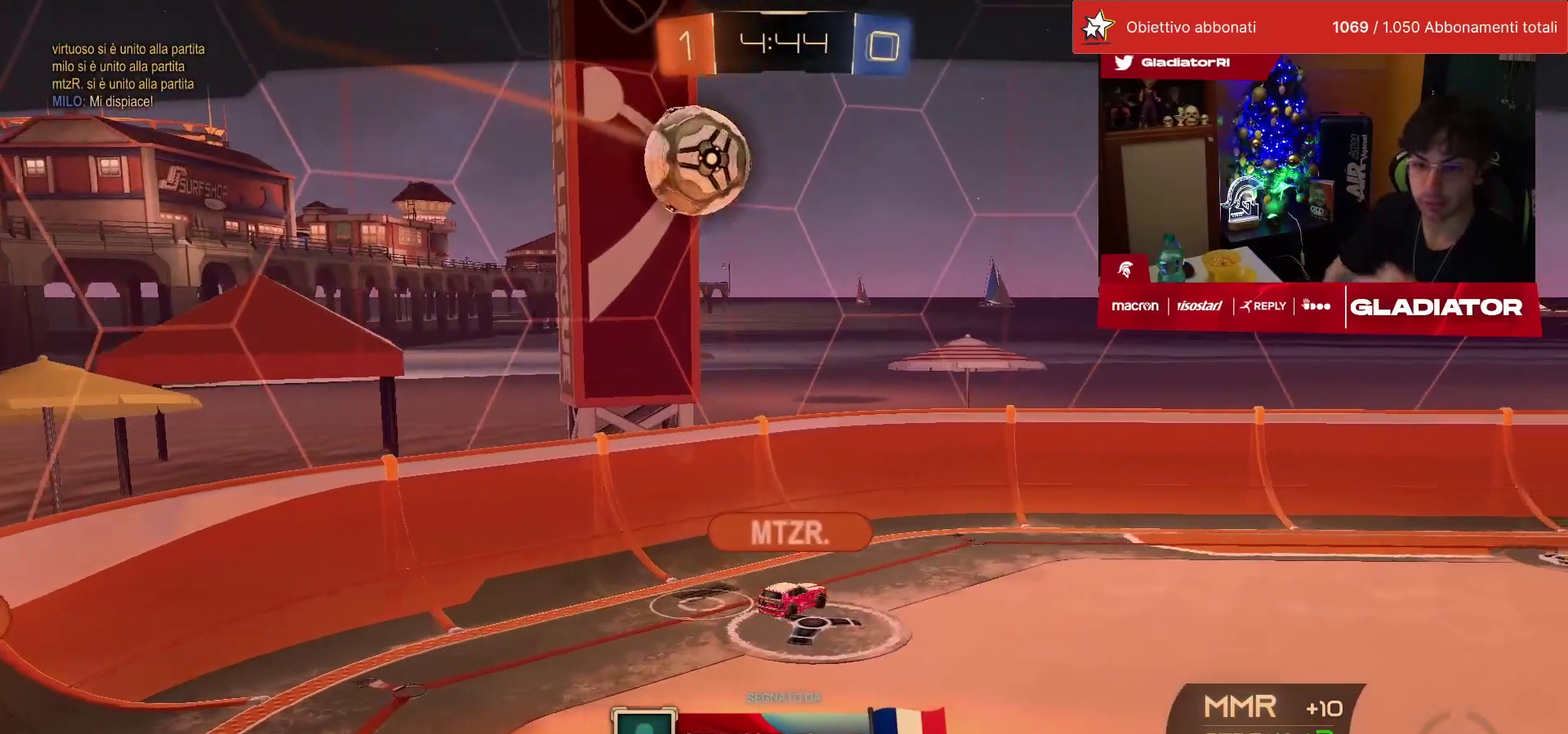
{"buttons": [], "left_stick": "center", "events": []}
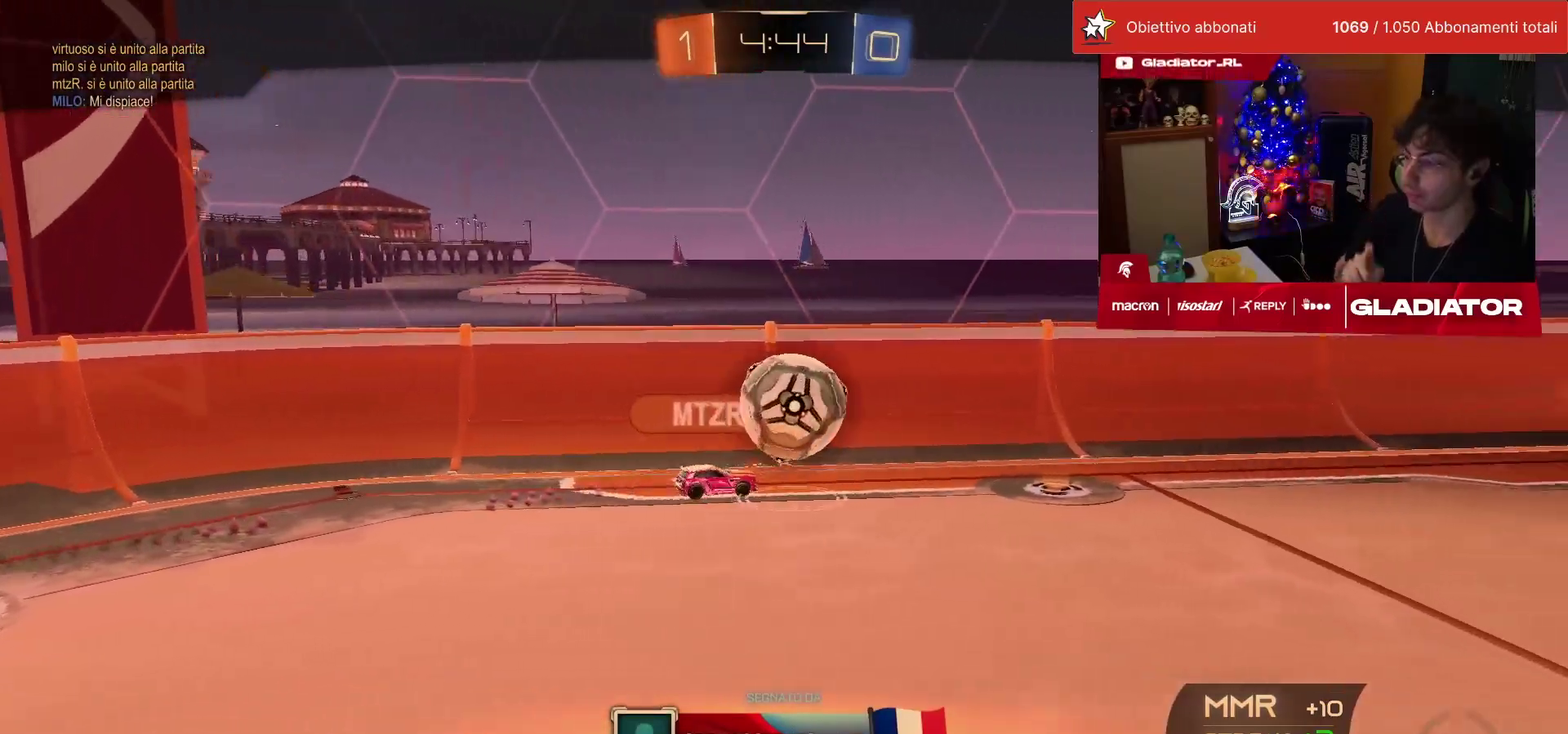
{"buttons": [], "left_stick": "center", "events": []}
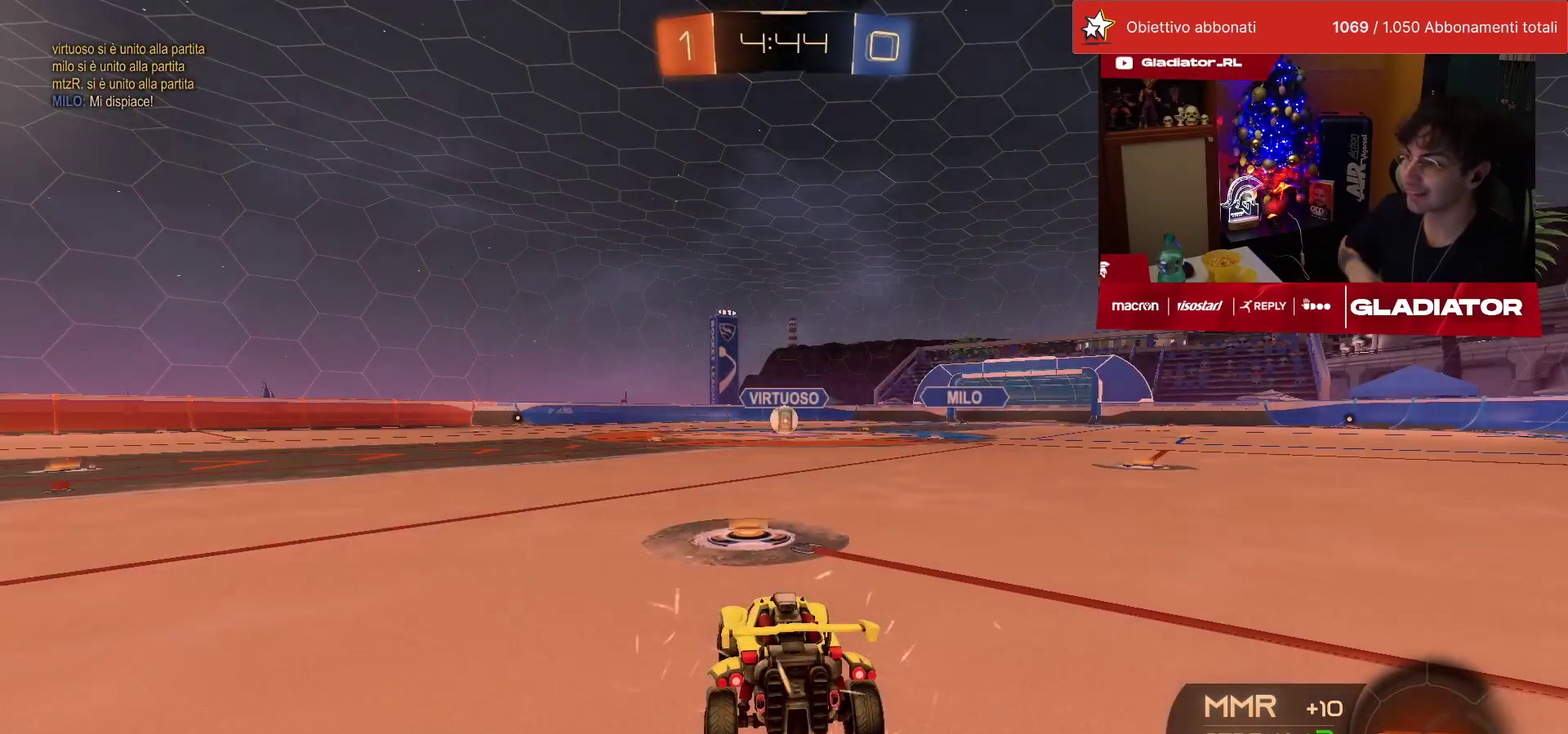
{"buttons": [], "left_stick": "center", "events": []}
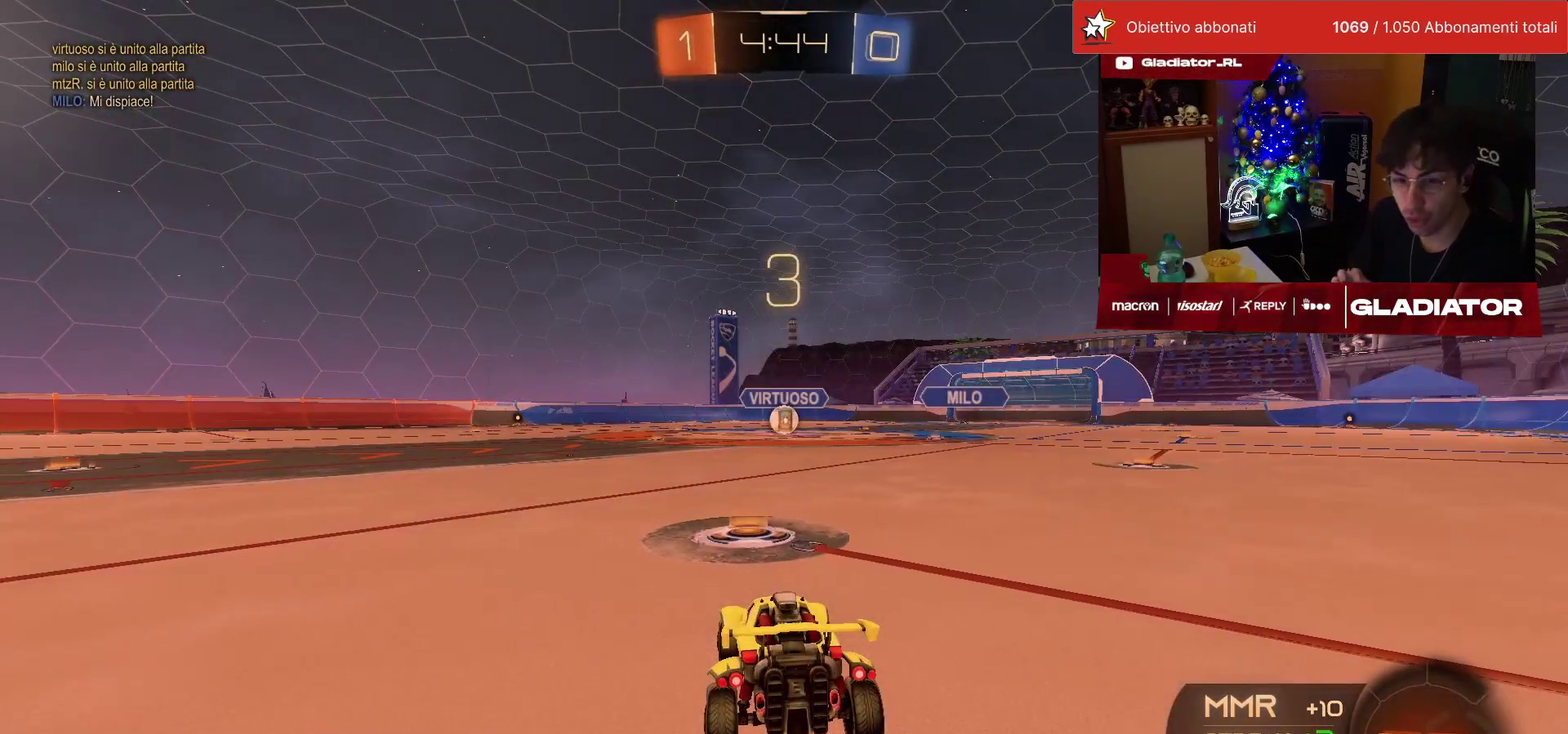
{"buttons": [], "left_stick": "center", "events": []}
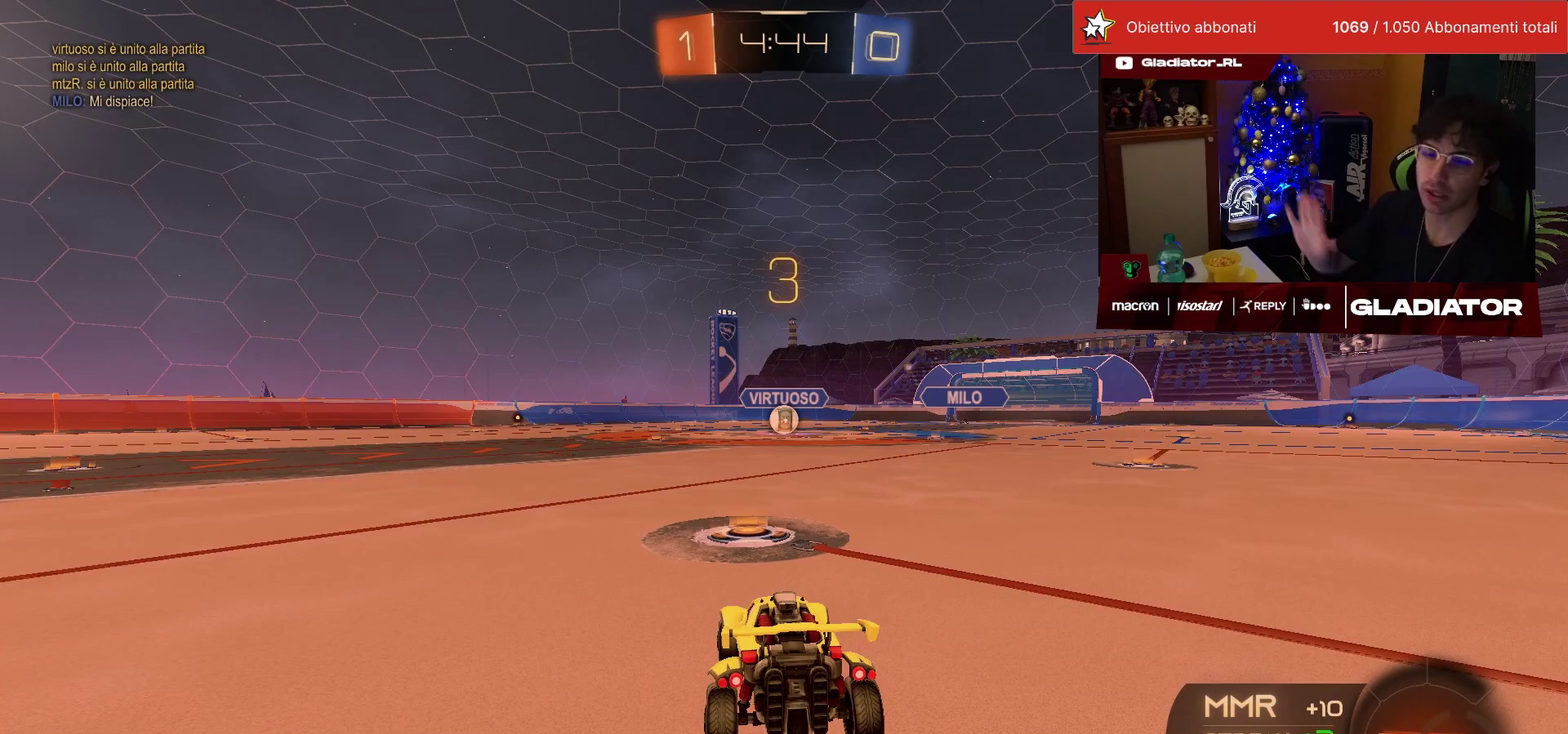
{"buttons": [], "left_stick": "center", "events": []}
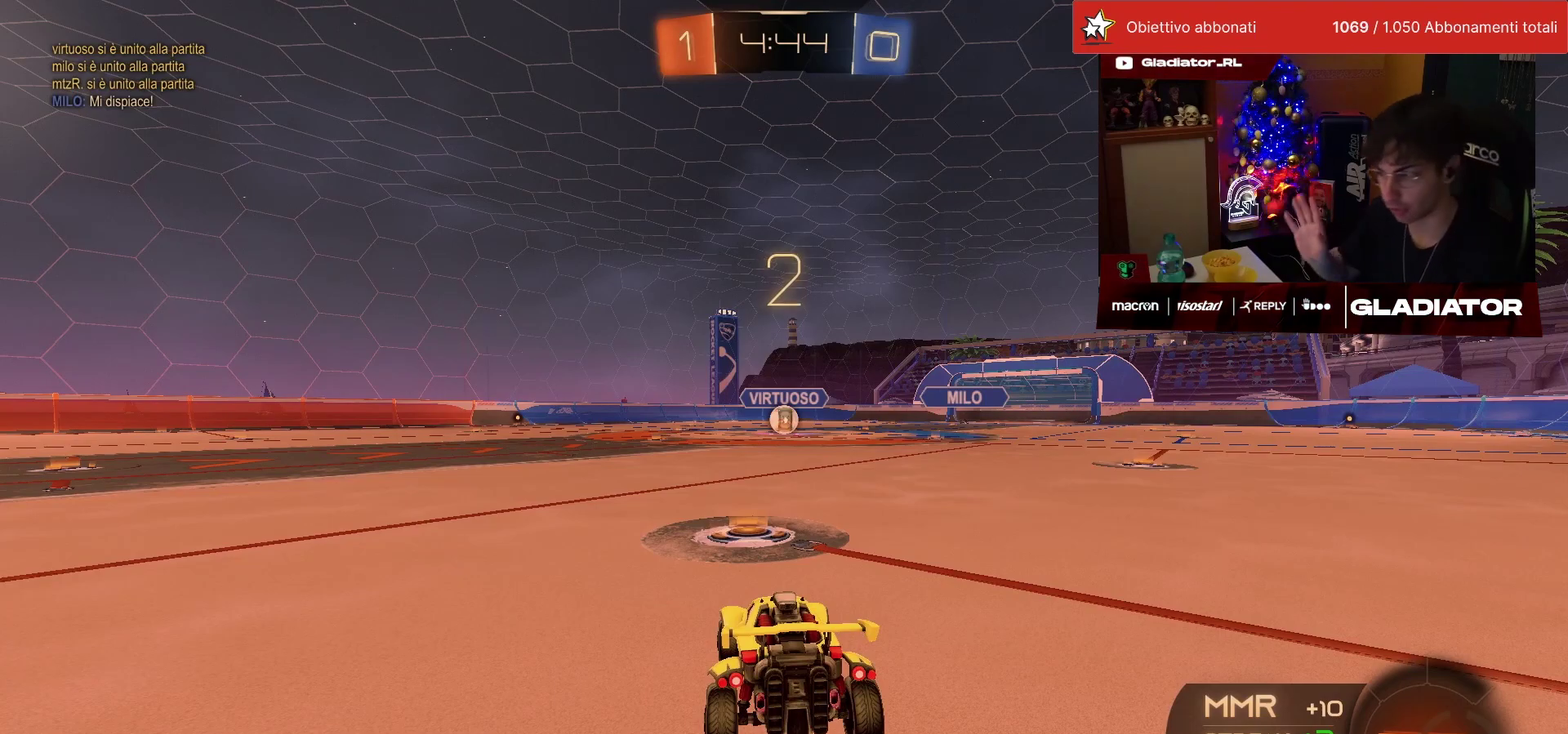
{"buttons": [], "left_stick": "center", "events": []}
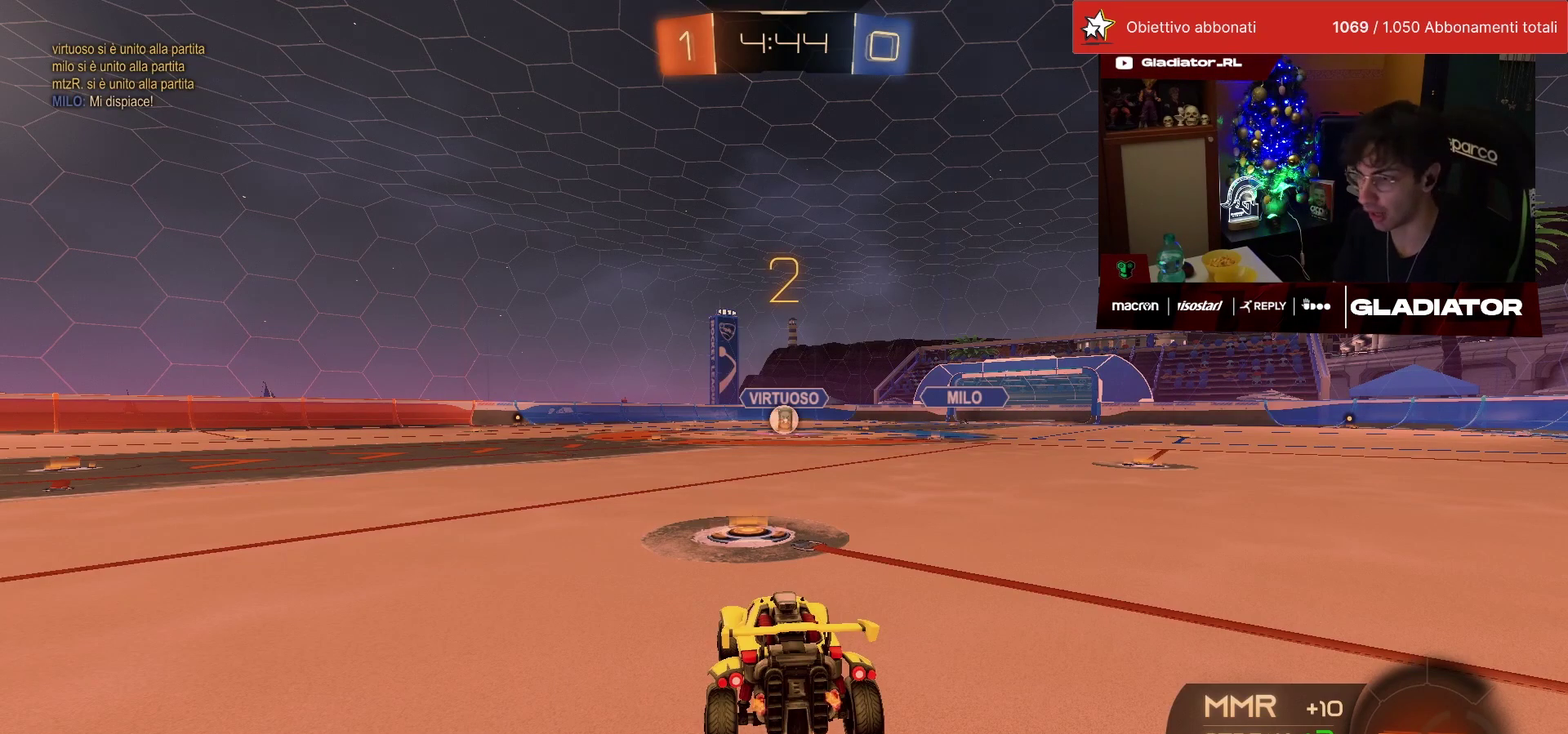
{"buttons": ["R1"], "left_stick": "center", "events": [[450, "R1", "down"]]}
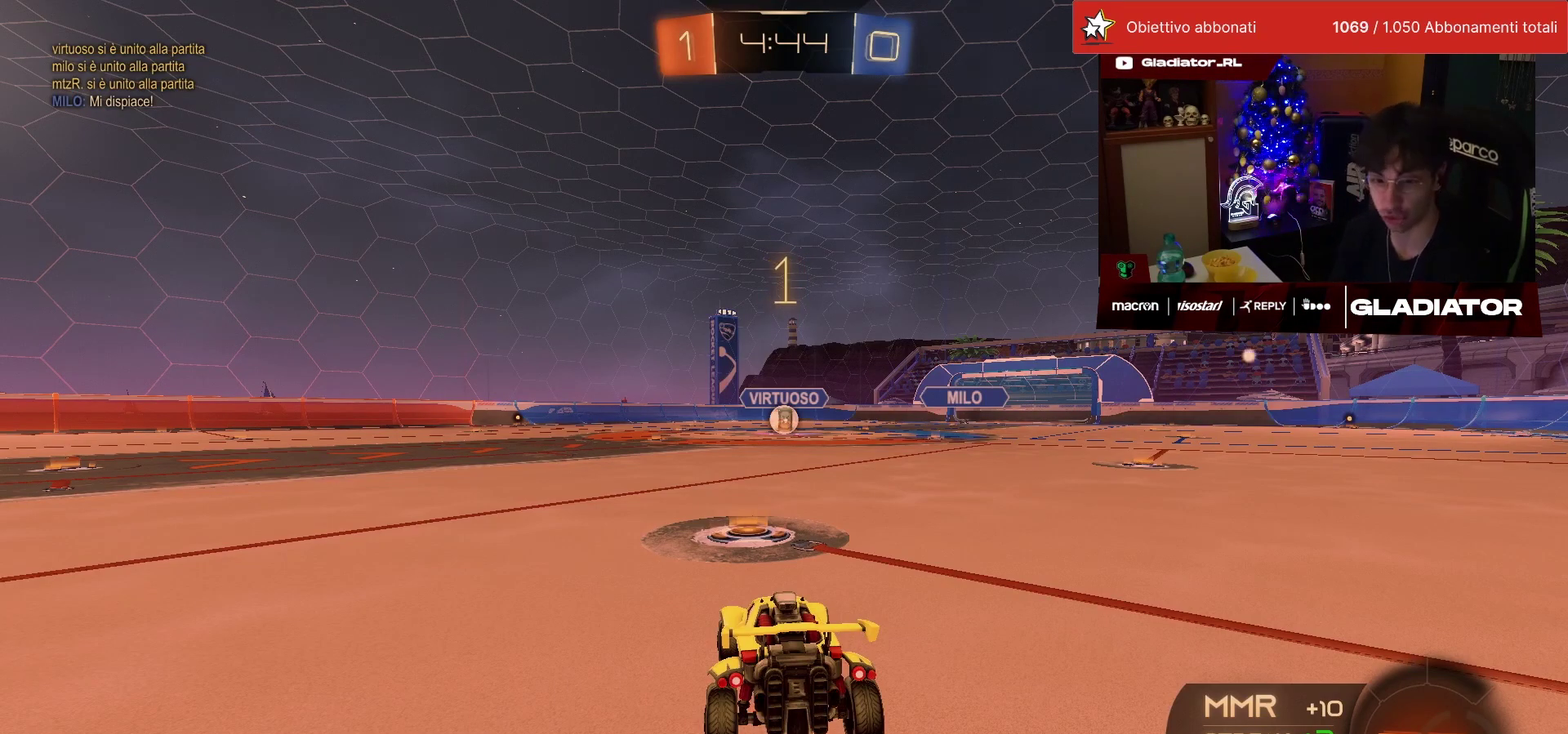
{"buttons": ["R1"], "left_stick": "center", "events": []}
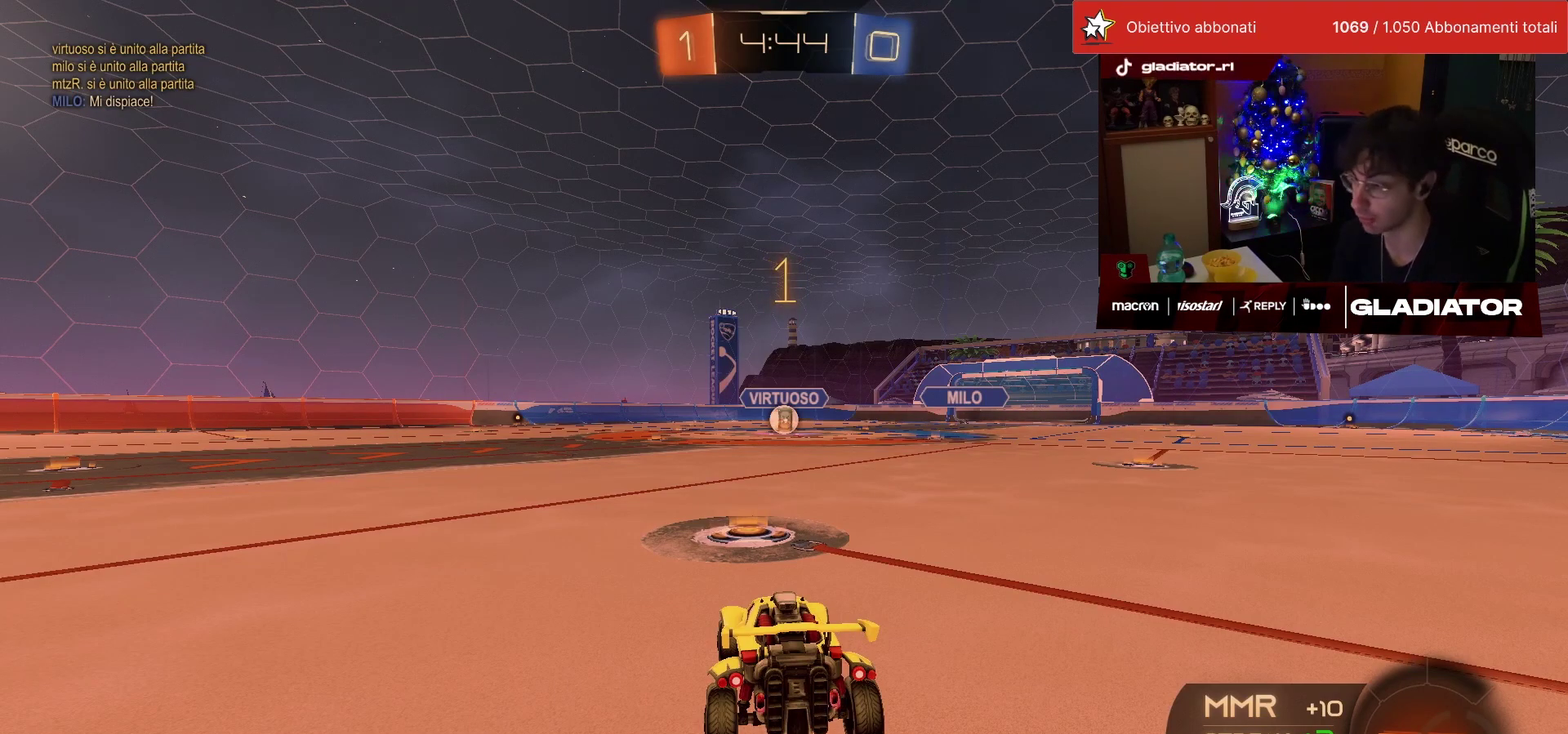
{"buttons": ["R1"], "left_stick": "center", "events": []}